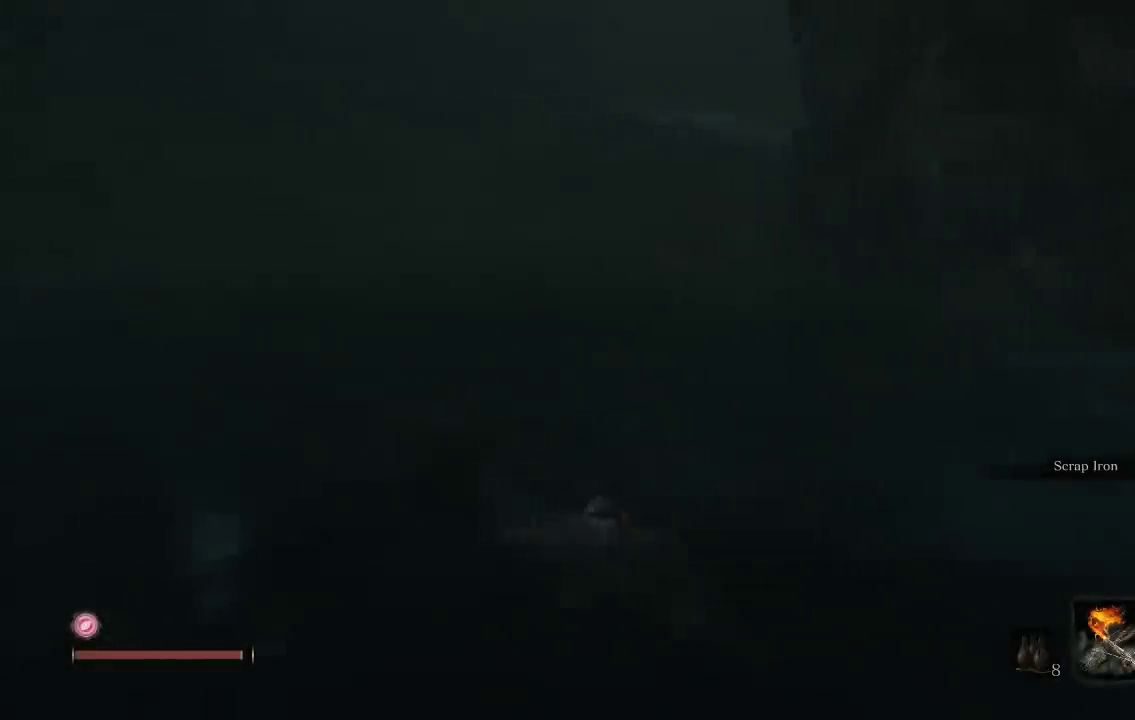
Gameplay with a controller (Xbox layout); each line is a JSON object with the inputs held at the frame after it. "events" lists button and stick changes between this image and that frame as [ms after this image, input, new state], when the widget could be followed in between.
{"buttons": [], "left_stick": "down", "right_stick": "center"}
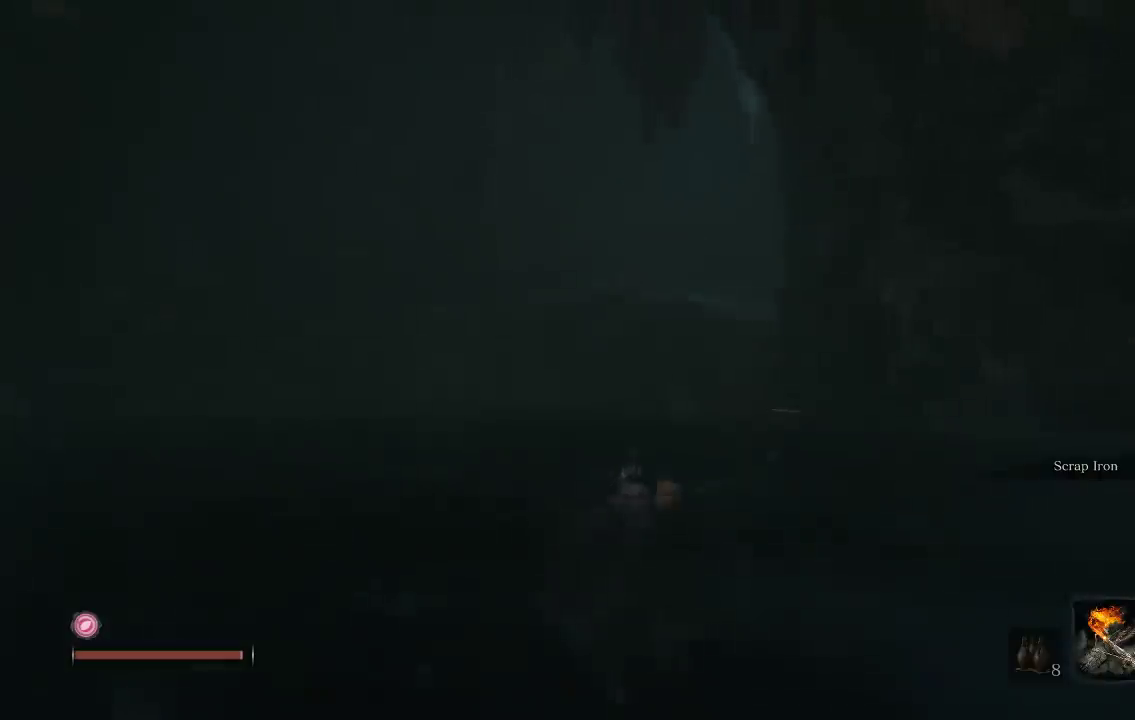
{"buttons": [], "left_stick": "down-left", "right_stick": "left"}
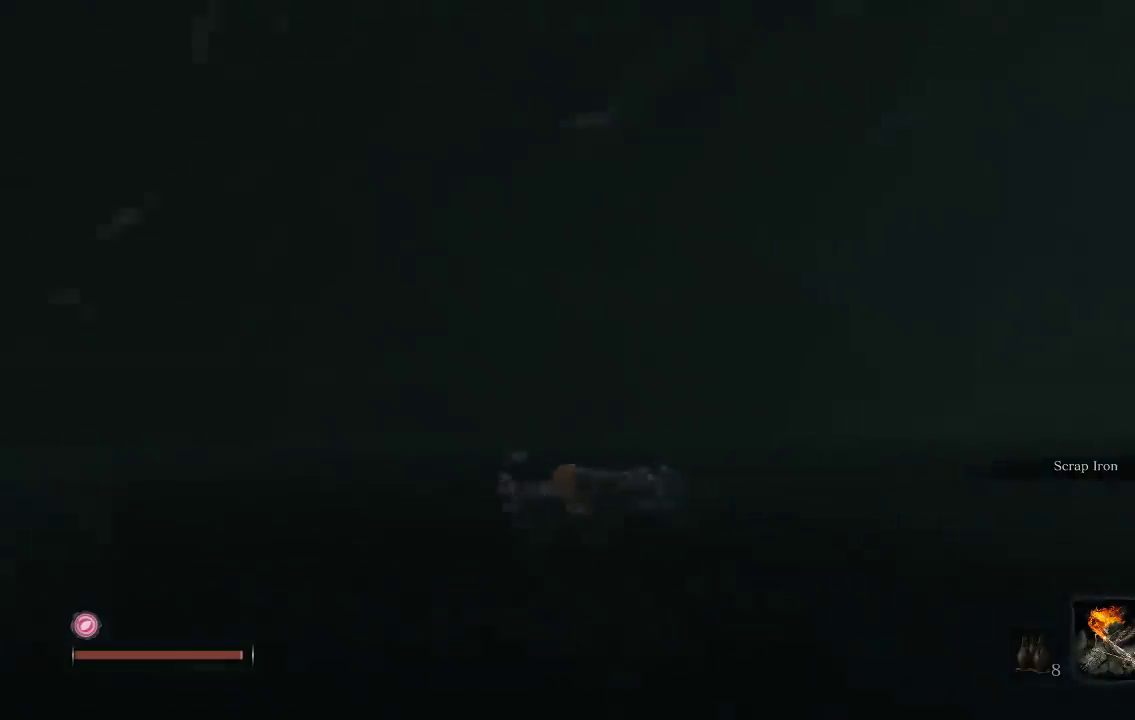
{"buttons": [], "left_stick": "up", "right_stick": "center", "events": [[17, "left_stick", "left"], [150, "left_stick", "up-left"], [250, "left_stick", "up"], [417, "right_stick", "center"]]}
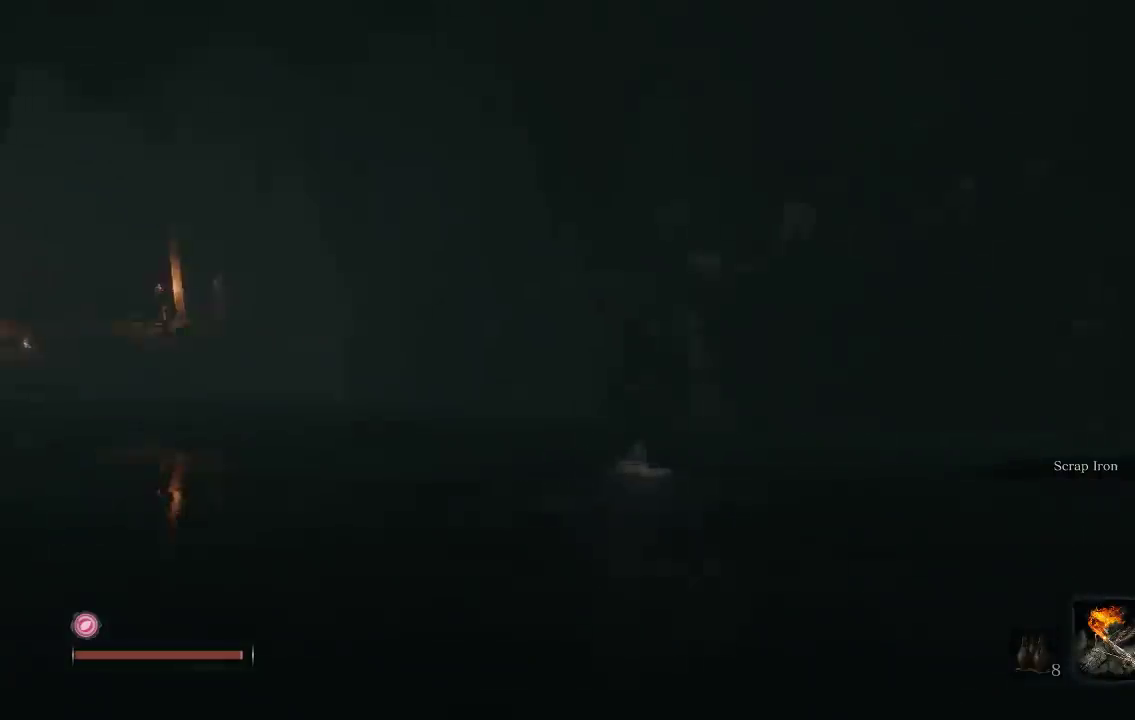
{"buttons": ["B"], "left_stick": "up", "right_stick": "center", "events": [[67, "right_stick", "left"], [300, "right_stick", "center"], [450, "B", "down"]]}
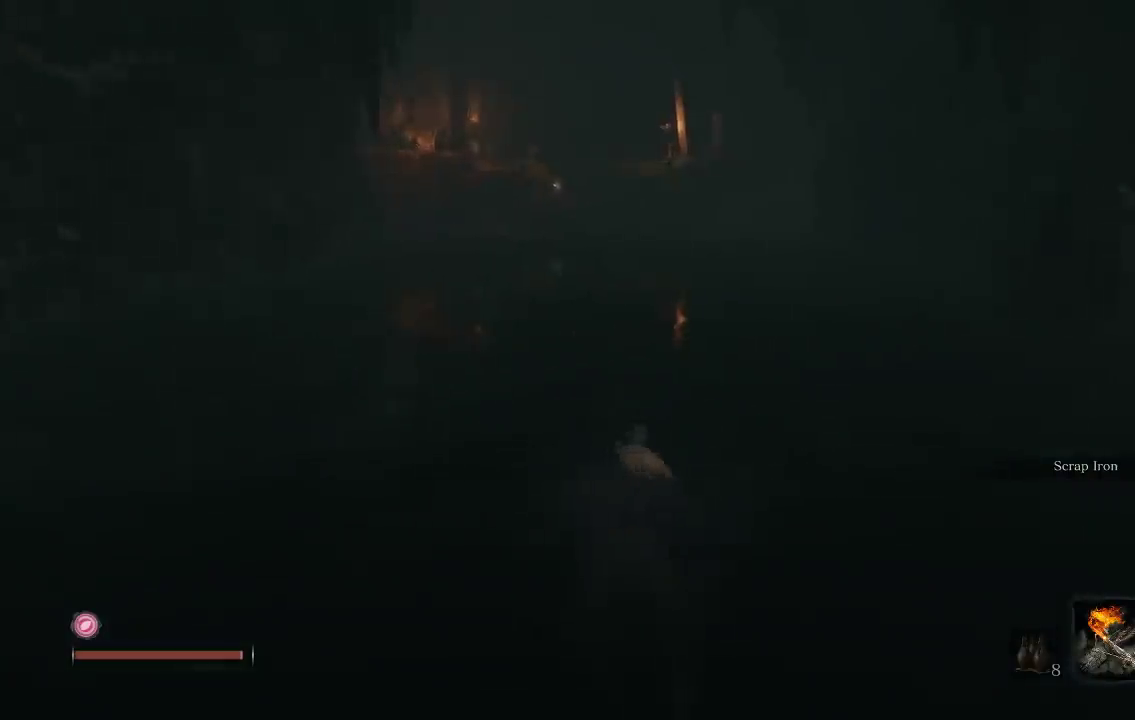
{"buttons": ["B"], "left_stick": "up", "right_stick": "center"}
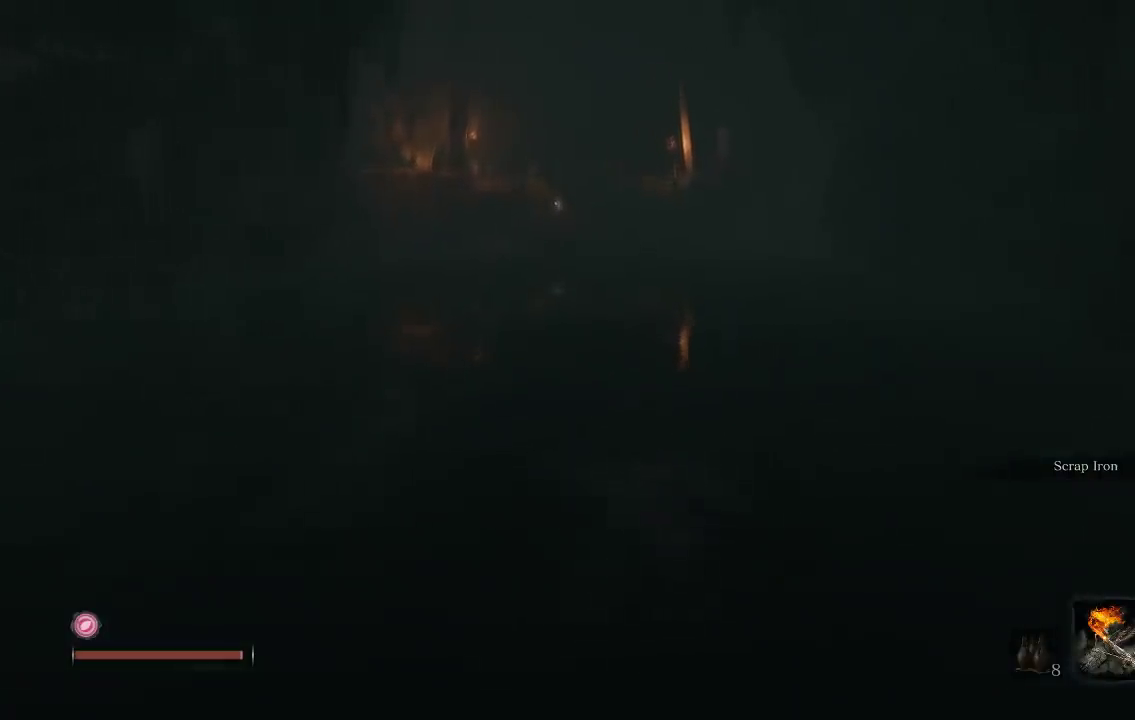
{"buttons": [], "left_stick": "up", "right_stick": "center", "events": [[467, "B", "up"]]}
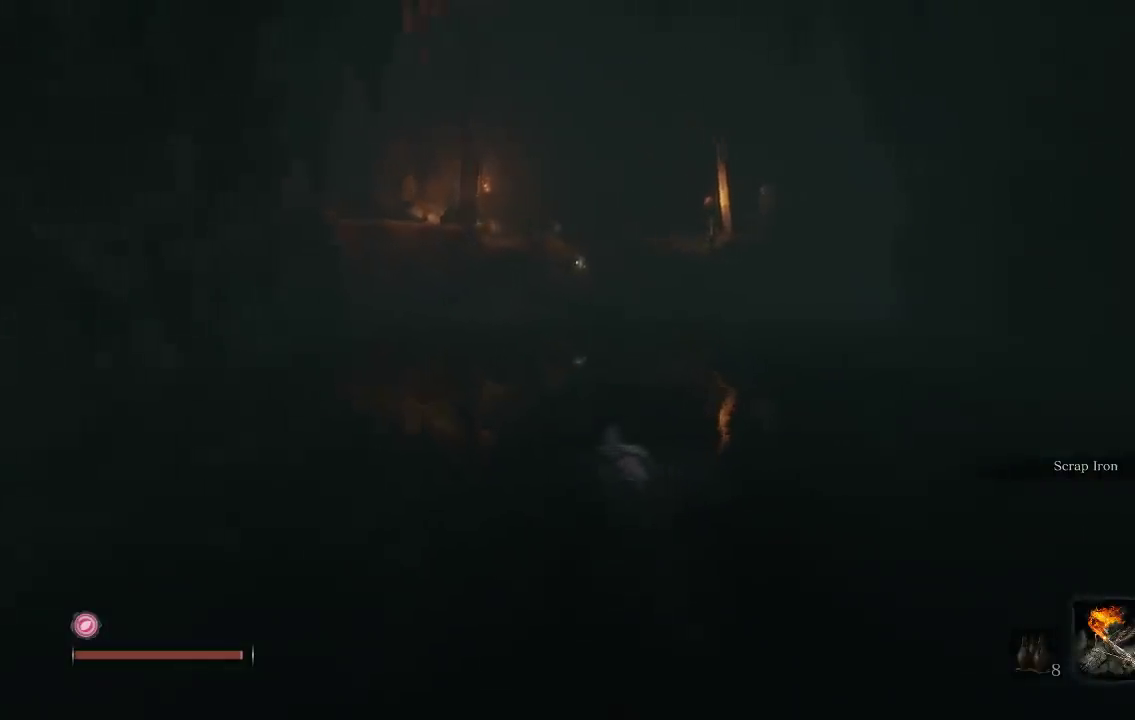
{"buttons": ["R3"], "left_stick": "up", "right_stick": "center", "events": [[400, "R3", "down"]]}
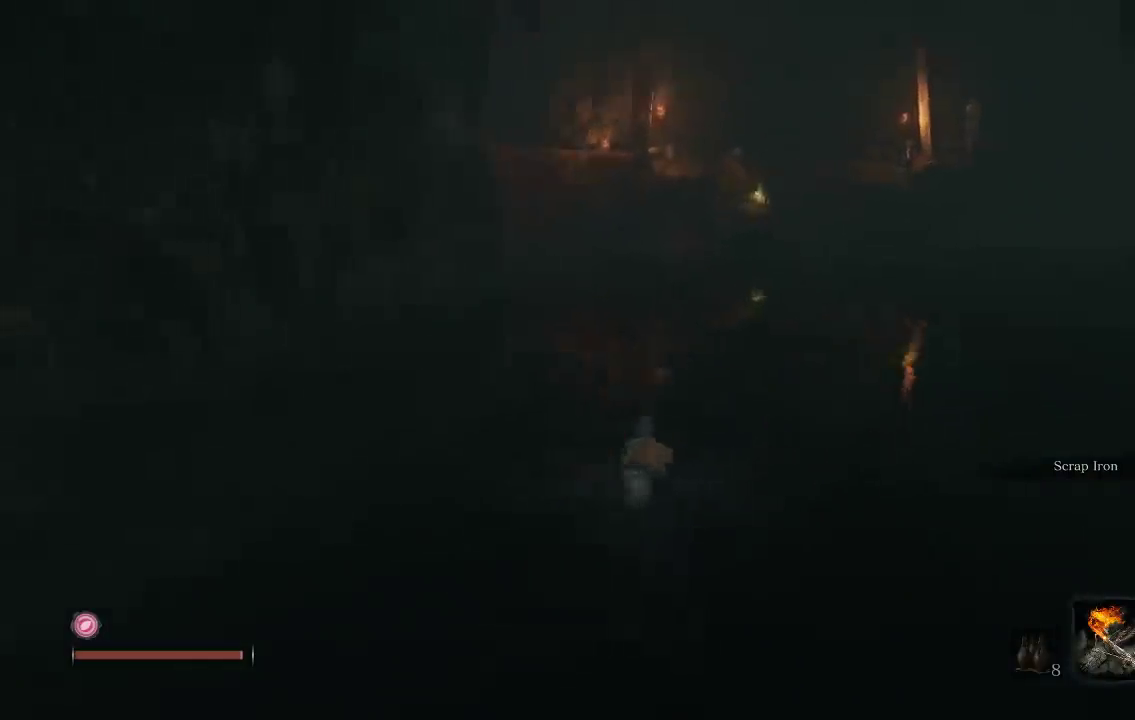
{"buttons": [], "left_stick": "up-left", "right_stick": "up-right"}
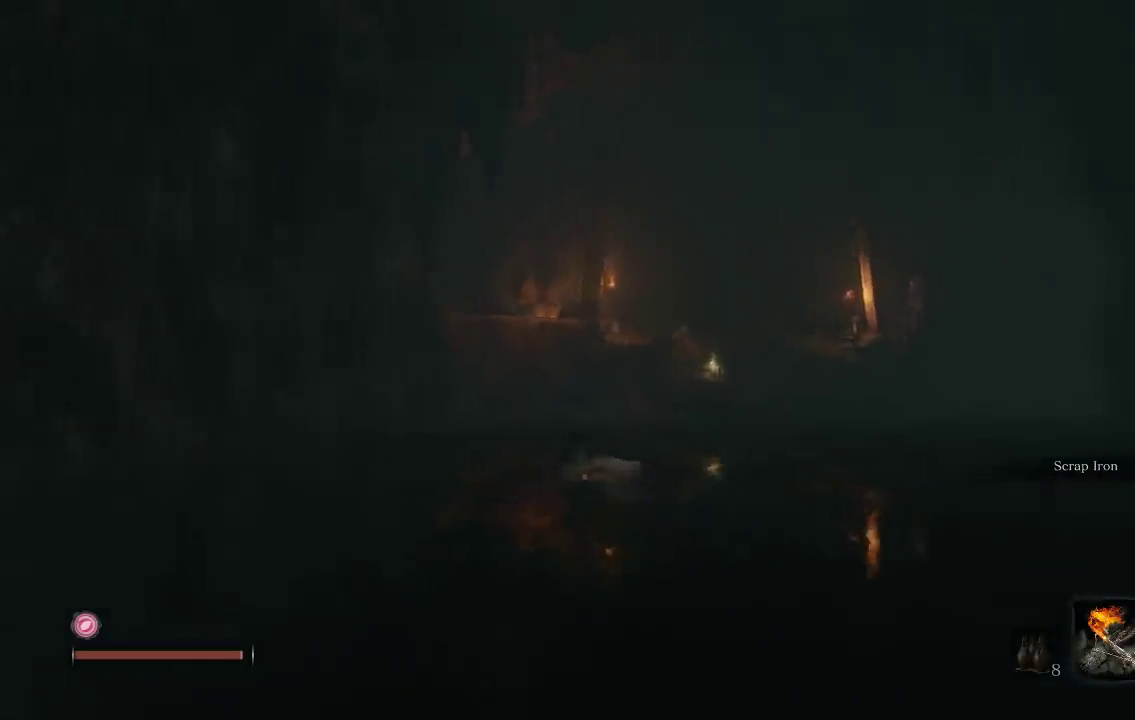
{"buttons": [], "left_stick": "up", "right_stick": "right"}
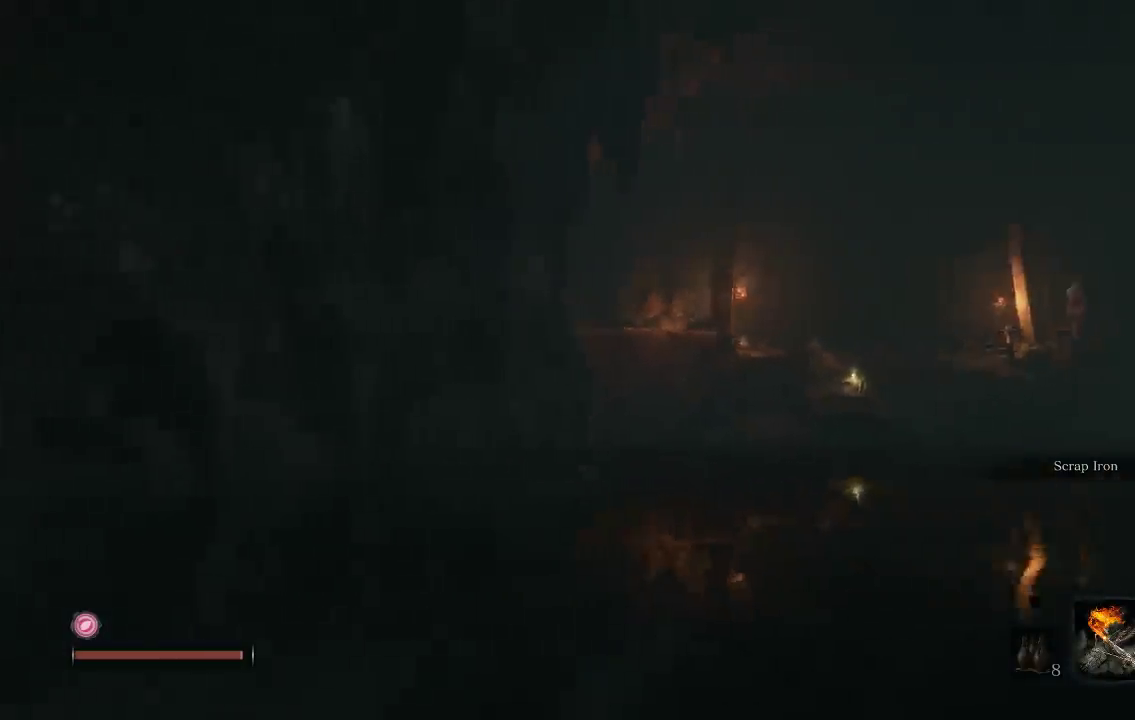
{"buttons": [], "left_stick": "up-left", "right_stick": "center"}
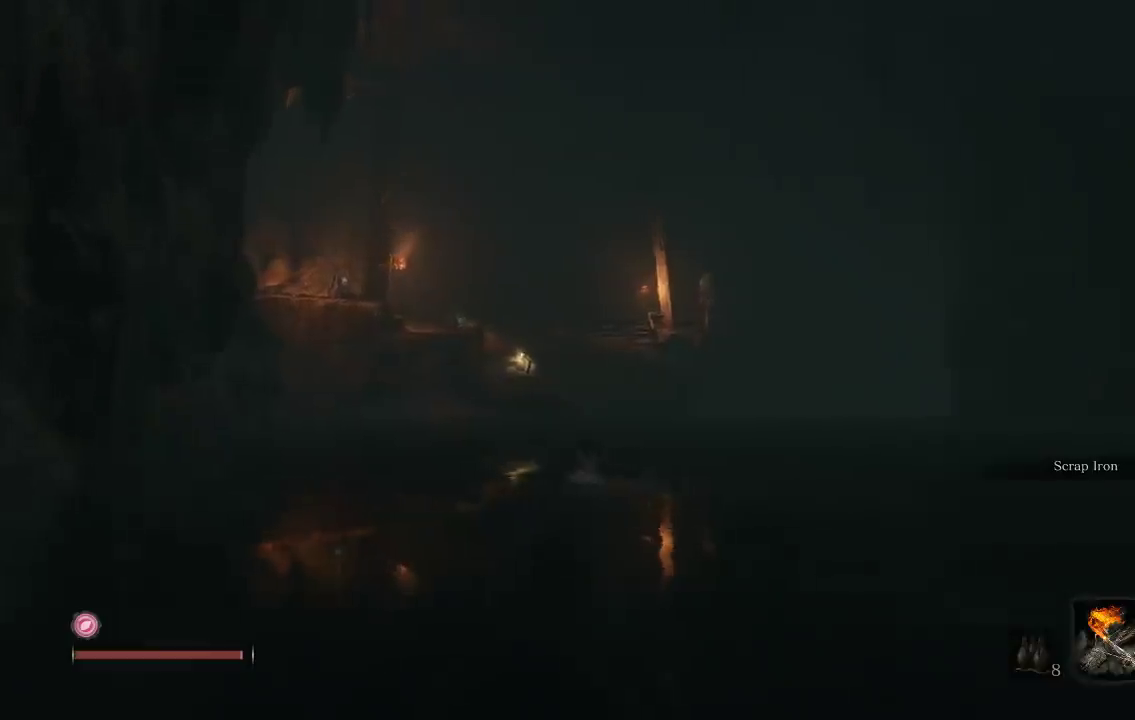
{"buttons": [], "left_stick": "up", "right_stick": "center"}
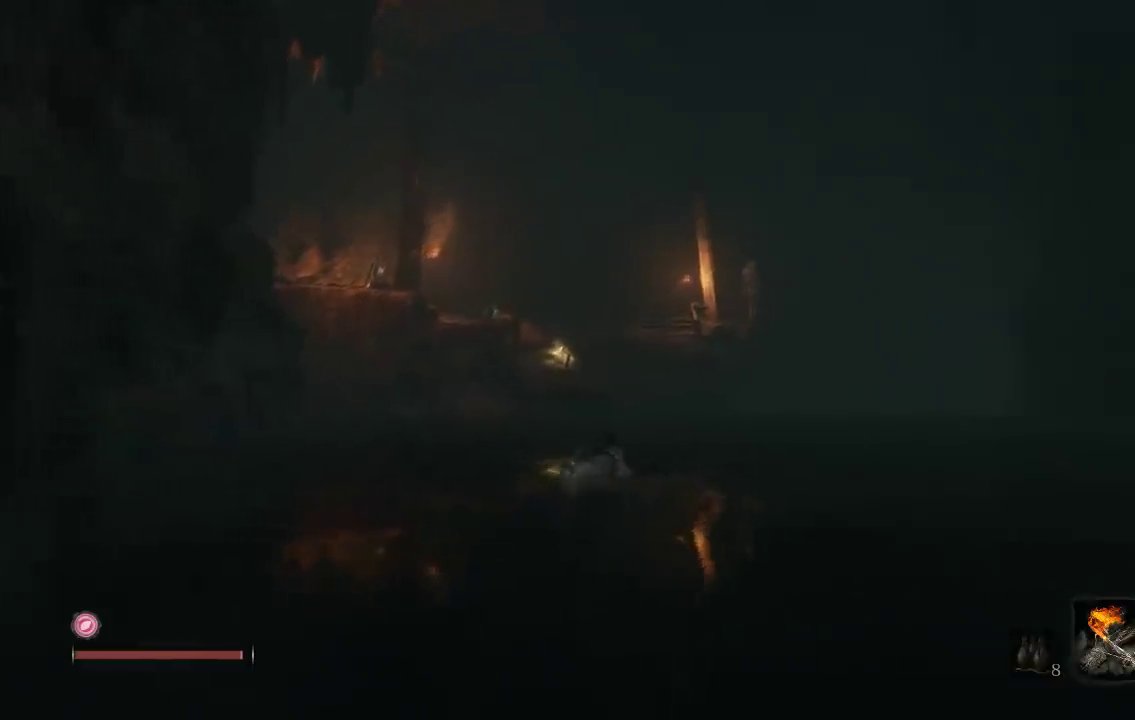
{"buttons": [], "left_stick": "up", "right_stick": "center"}
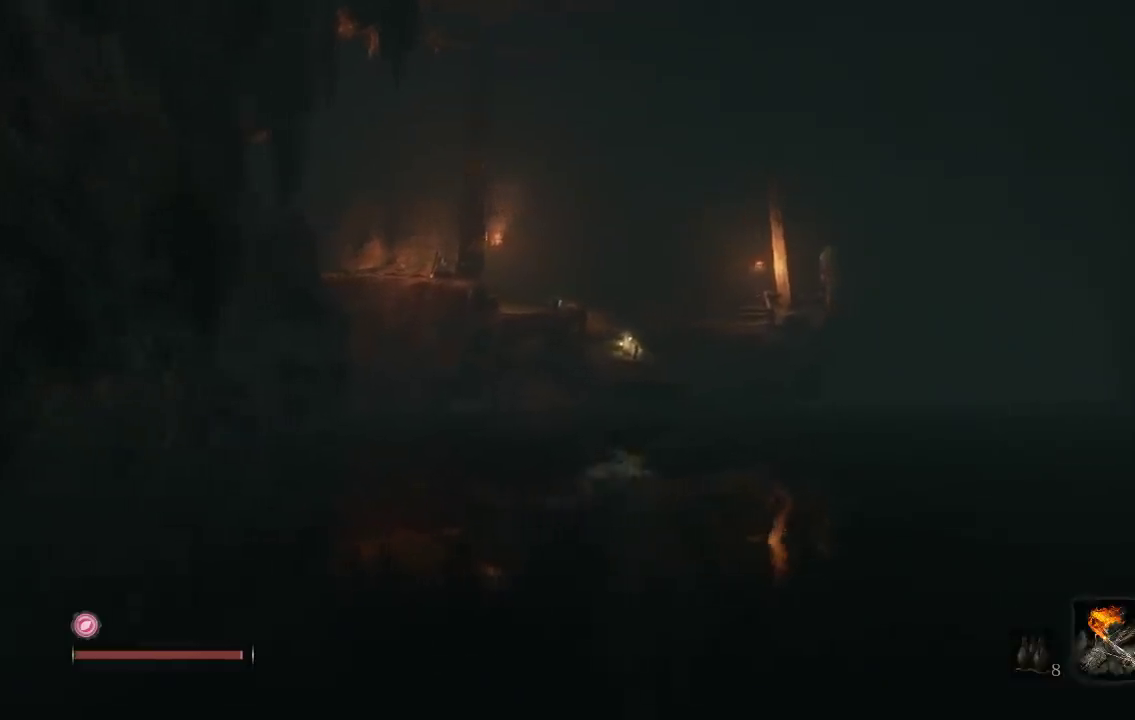
{"buttons": [], "left_stick": "up", "right_stick": "center"}
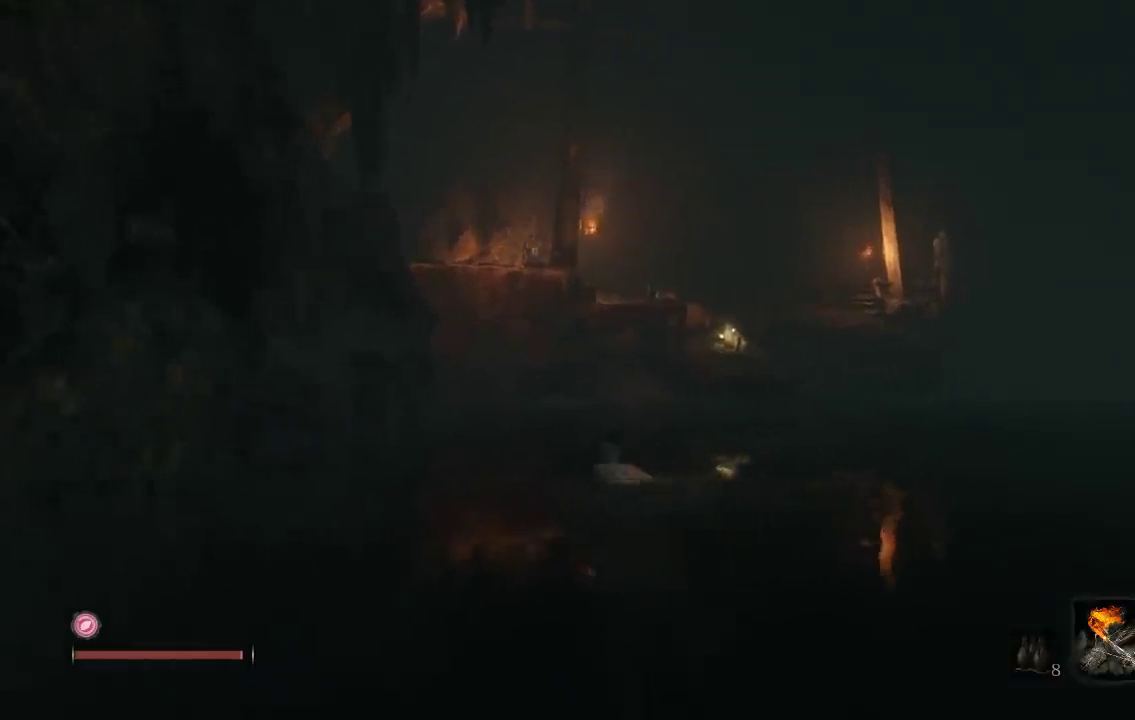
{"buttons": [], "left_stick": "up", "right_stick": "center"}
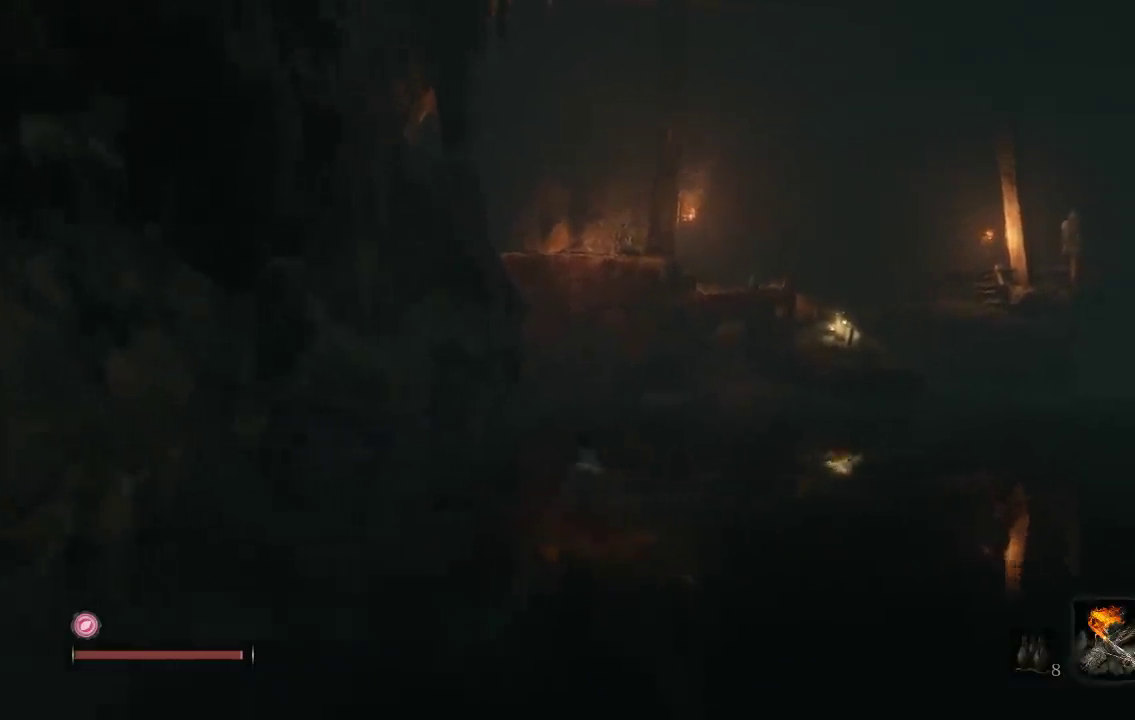
{"buttons": [], "left_stick": "up", "right_stick": "center"}